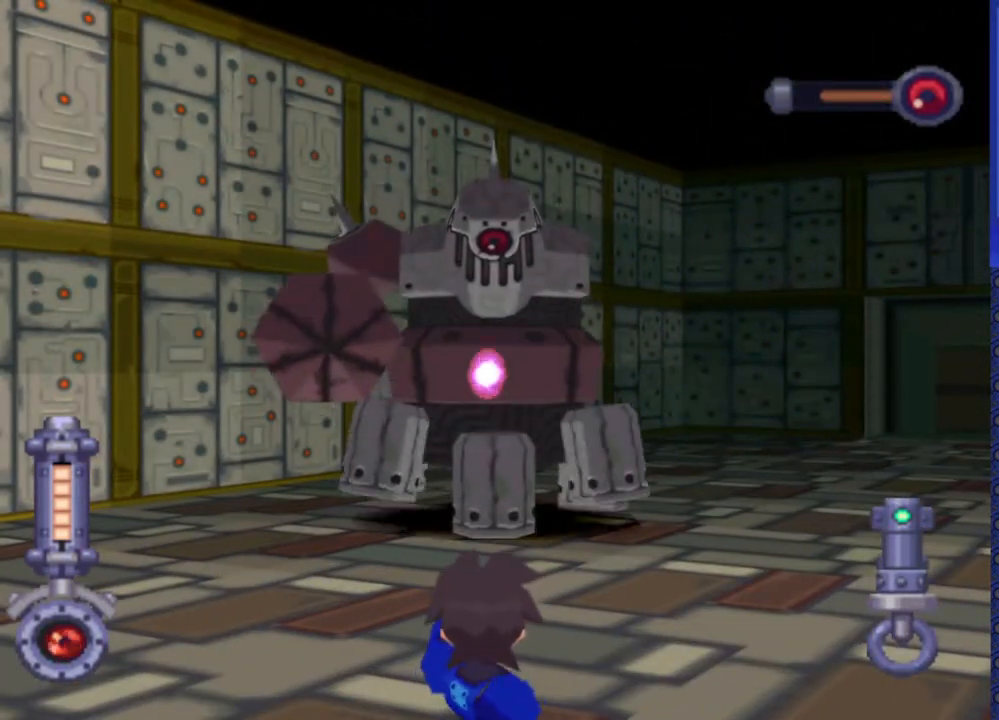
Gameplay with a controller (PlayStation layout); each line is a JSON object with the inputs held at the frame after it. "events" lists button and stick changes between this image and that frame as [ms after this image, input, new state], when the widget could be followed in between. Not read: L3 R3.
{"buttons": ["SQUARE", "R2"], "events": []}
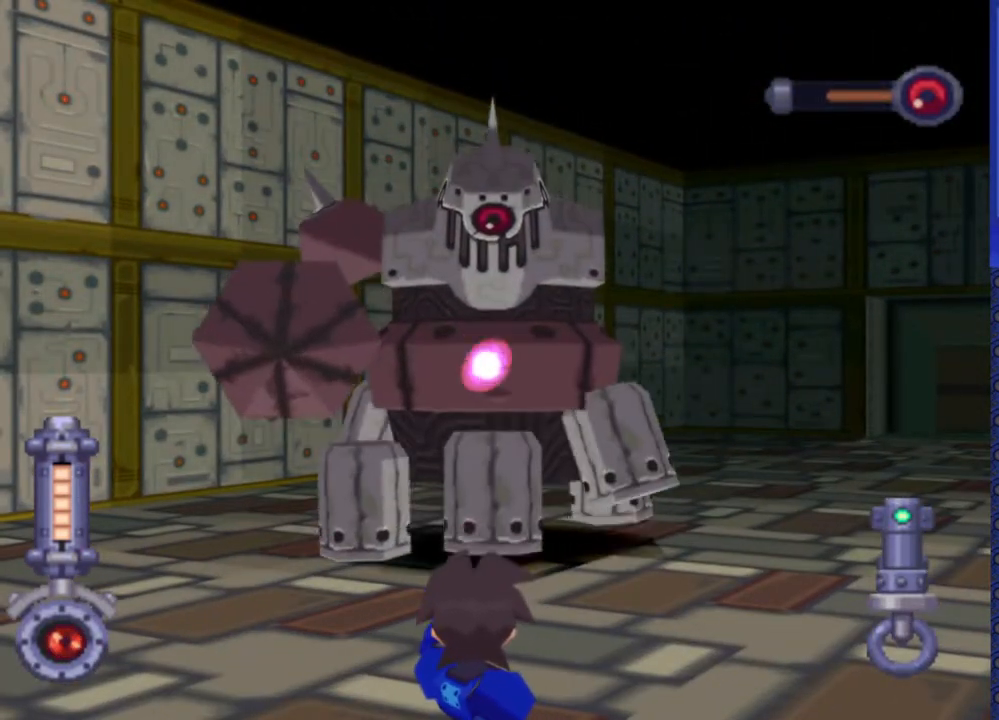
{"buttons": ["SQUARE"], "events": [[17, "R2", "up"], [17, "SQUARE", "up"], [150, "SQUARE", "down"], [250, "DPAD_LEFT", "down"], [500, "DPAD_LEFT", "up"]]}
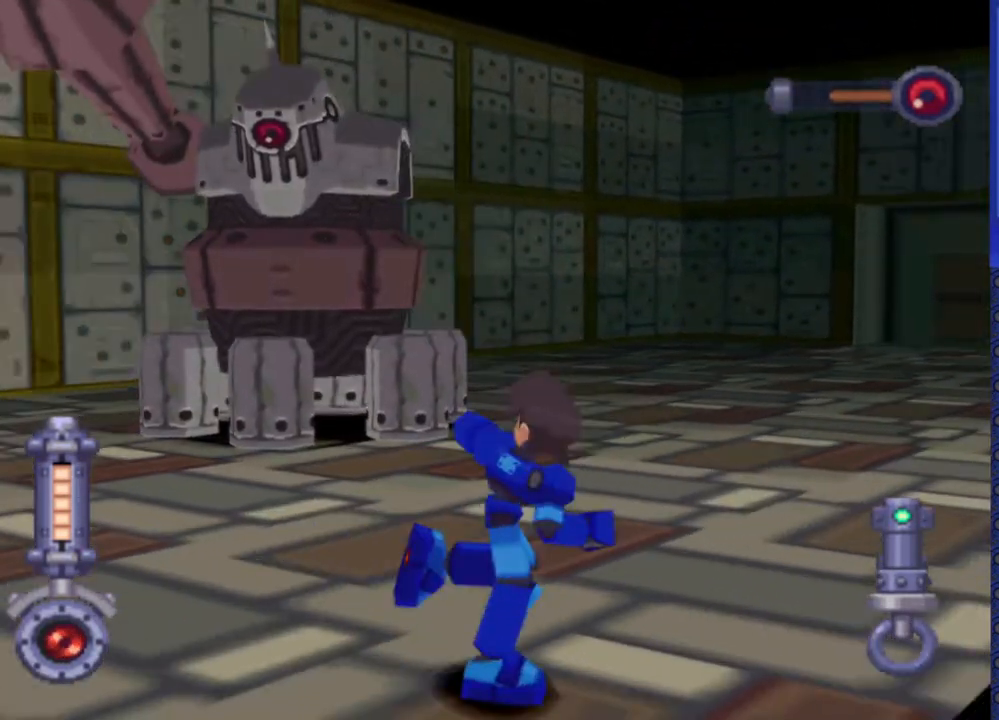
{"buttons": ["SQUARE", "DPAD_LEFT"], "events": [[117, "DPAD_LEFT", "down"], [333, "DPAD_LEFT", "up"], [417, "DPAD_LEFT", "down"]]}
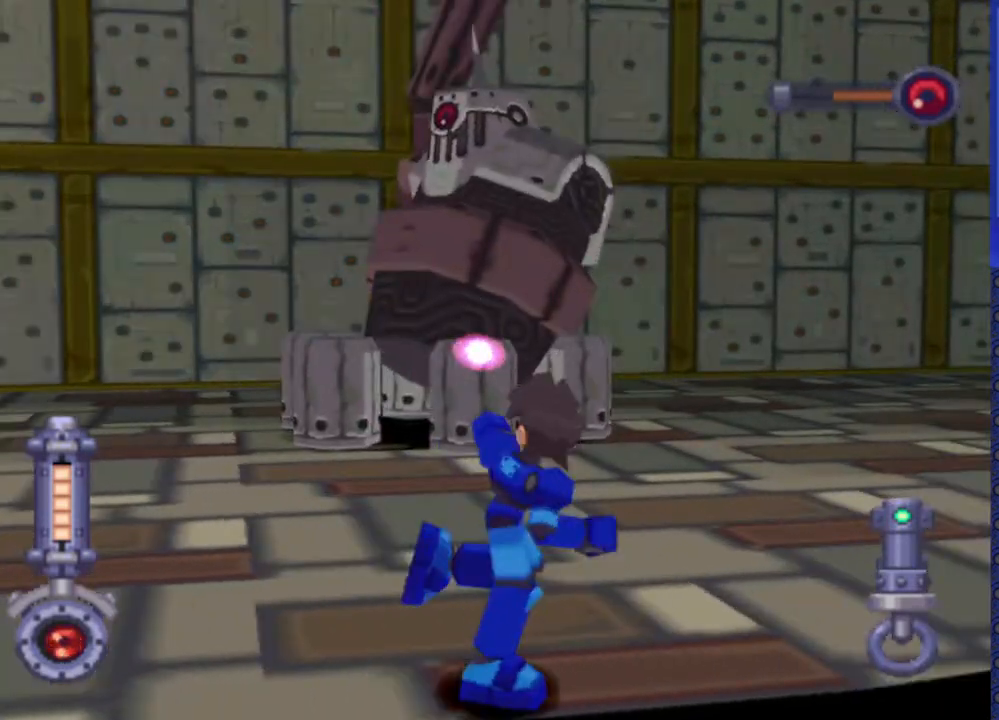
{"buttons": ["SQUARE", "DPAD_LEFT"], "events": [[33, "DPAD_LEFT", "up"], [200, "DPAD_LEFT", "down"], [350, "DPAD_LEFT", "up"], [417, "DPAD_LEFT", "down"]]}
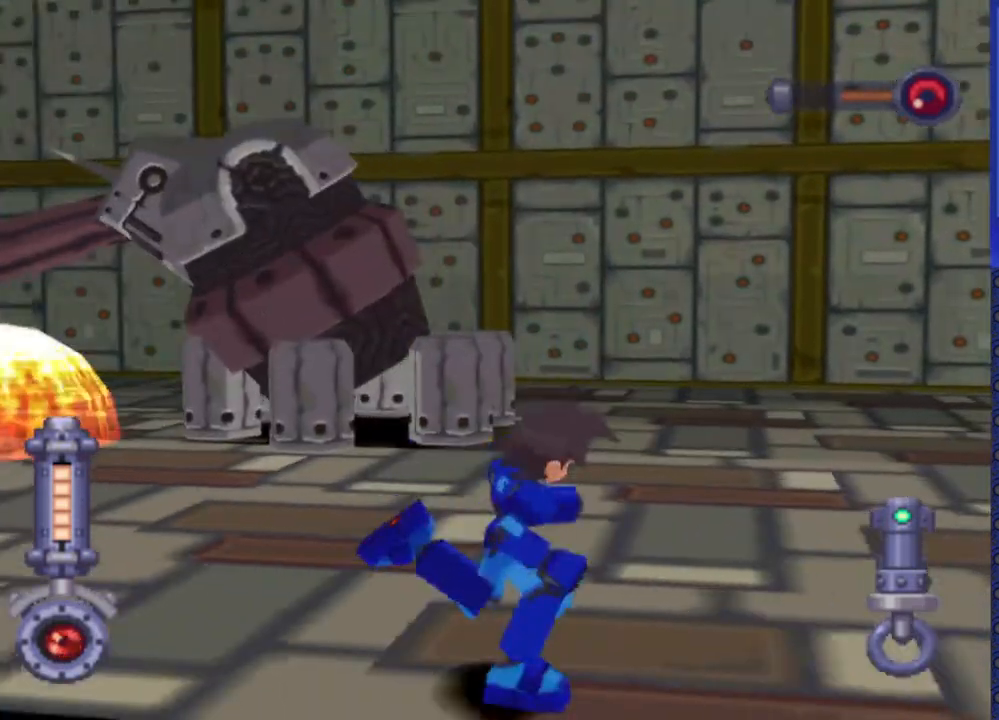
{"buttons": ["SQUARE", "DPAD_LEFT"], "events": [[250, "DPAD_LEFT", "up"], [350, "DPAD_LEFT", "down"]]}
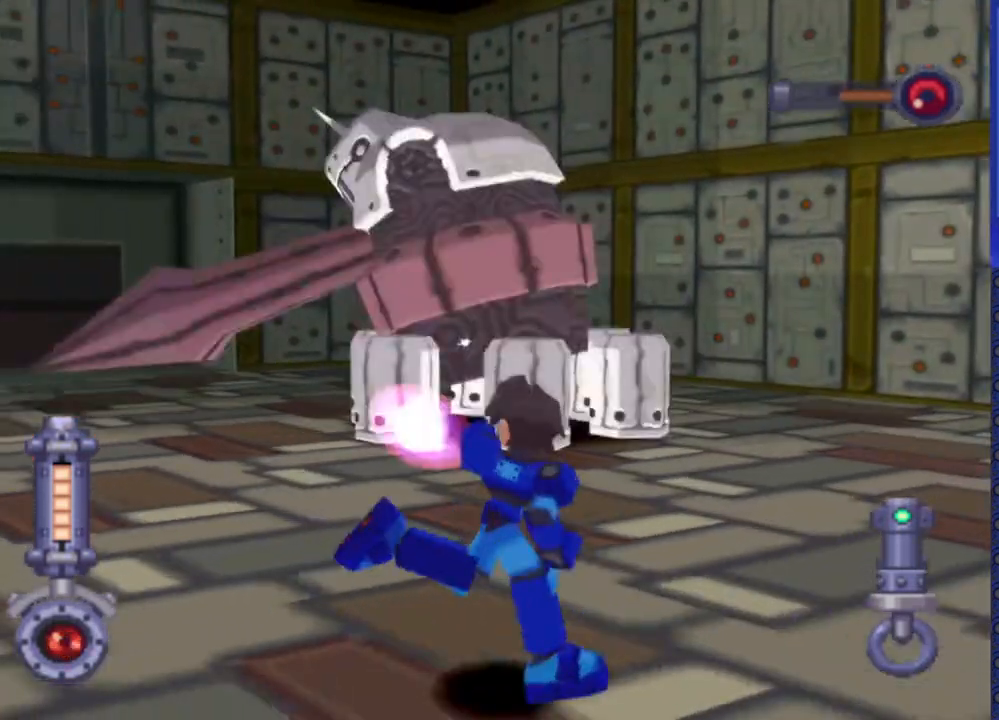
{"buttons": ["SQUARE", "DPAD_LEFT"], "events": [[33, "DPAD_LEFT", "up"], [167, "DPAD_LEFT", "down"], [267, "DPAD_LEFT", "up"], [417, "DPAD_LEFT", "down"]]}
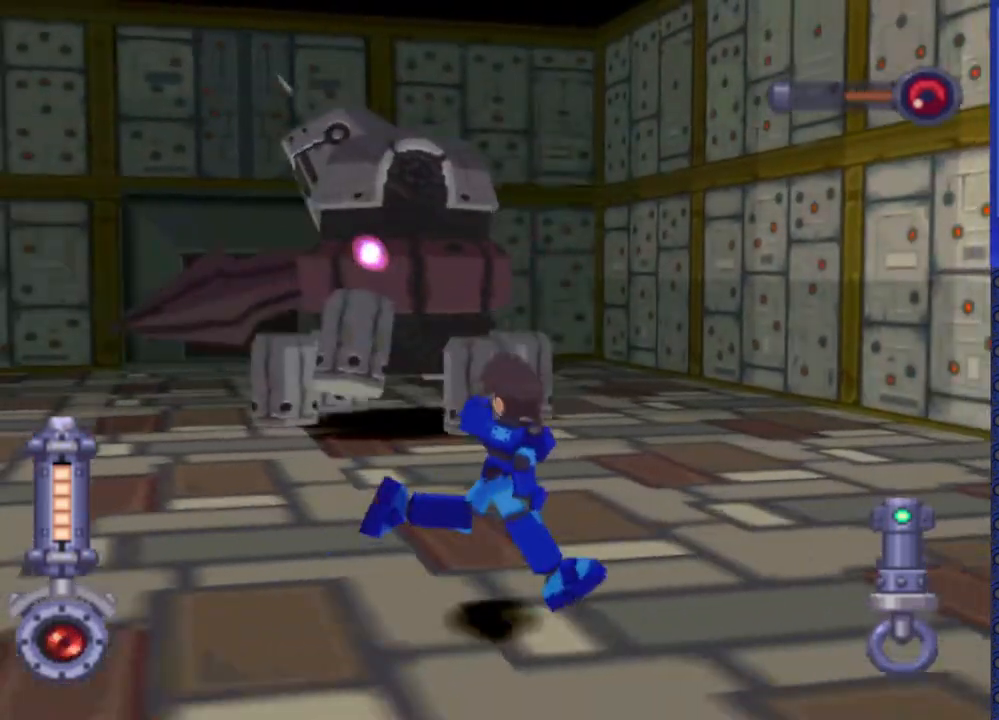
{"buttons": ["SQUARE"], "events": [[33, "DPAD_LEFT", "up"], [100, "DPAD_LEFT", "down"], [267, "DPAD_LEFT", "up"], [333, "DPAD_LEFT", "down"], [467, "DPAD_LEFT", "up"]]}
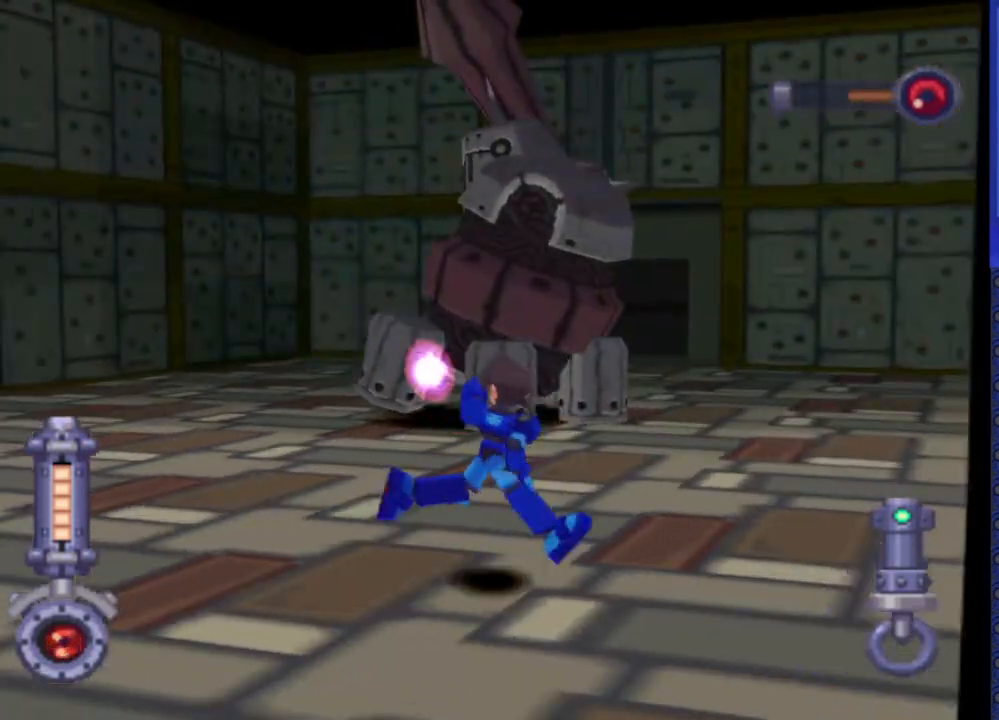
{"buttons": ["SQUARE"], "events": [[17, "DPAD_LEFT", "down"], [150, "DPAD_LEFT", "up"], [350, "DPAD_LEFT", "down"], [450, "DPAD_LEFT", "up"]]}
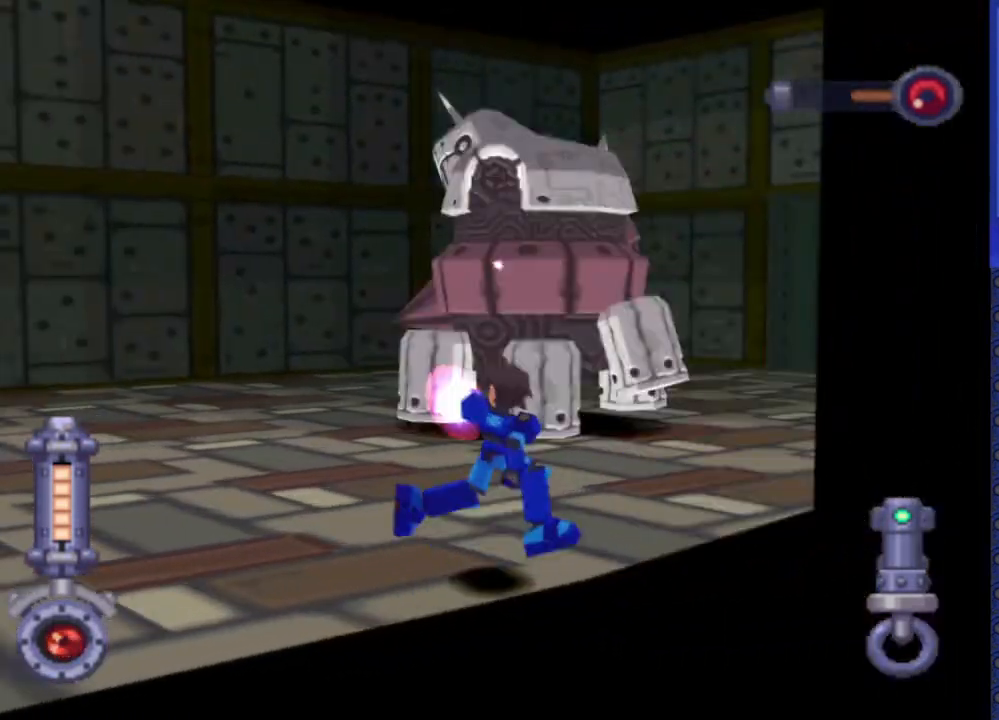
{"buttons": ["SQUARE", "DPAD_LEFT"], "events": [[133, "DPAD_LEFT", "down"], [233, "DPAD_LEFT", "up"], [417, "DPAD_LEFT", "down"]]}
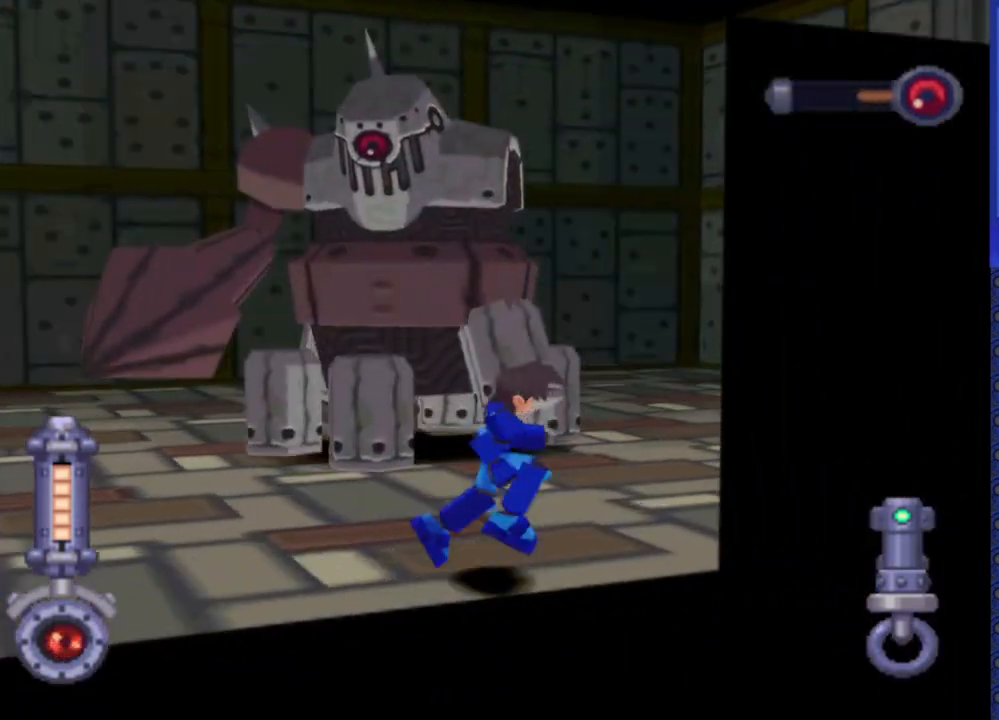
{"buttons": ["SQUARE"], "events": [[67, "DPAD_LEFT", "up"], [150, "DPAD_LEFT", "down"], [467, "DPAD_LEFT", "up"]]}
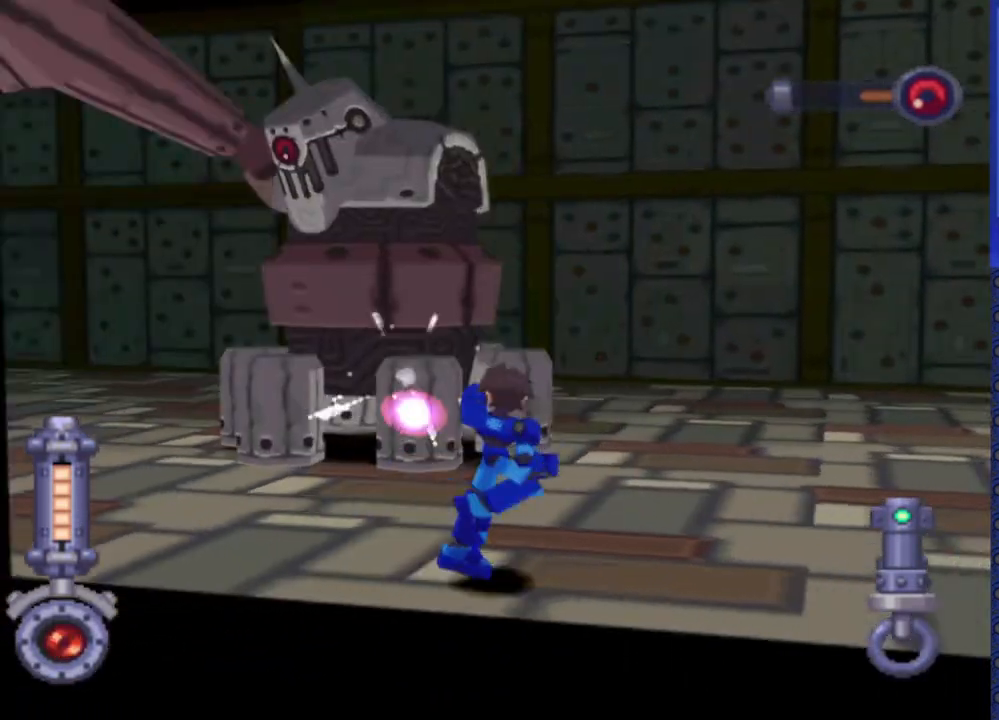
{"buttons": ["SQUARE"], "events": [[83, "DPAD_LEFT", "down"], [467, "DPAD_LEFT", "up"]]}
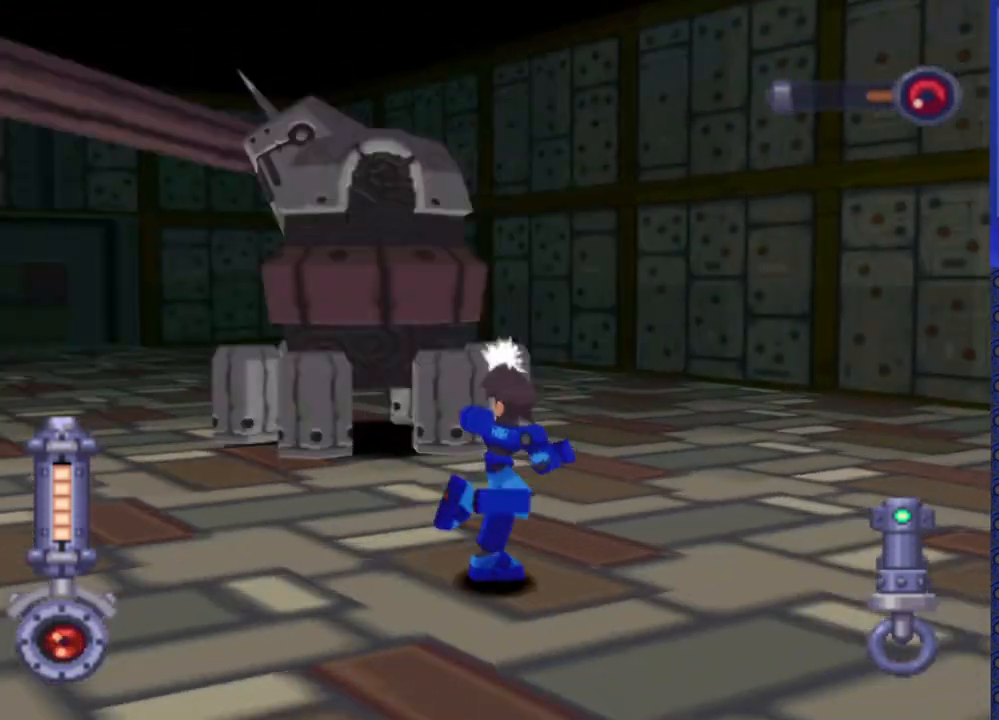
{"buttons": ["SQUARE"], "events": [[83, "DPAD_LEFT", "down"], [500, "DPAD_LEFT", "up"]]}
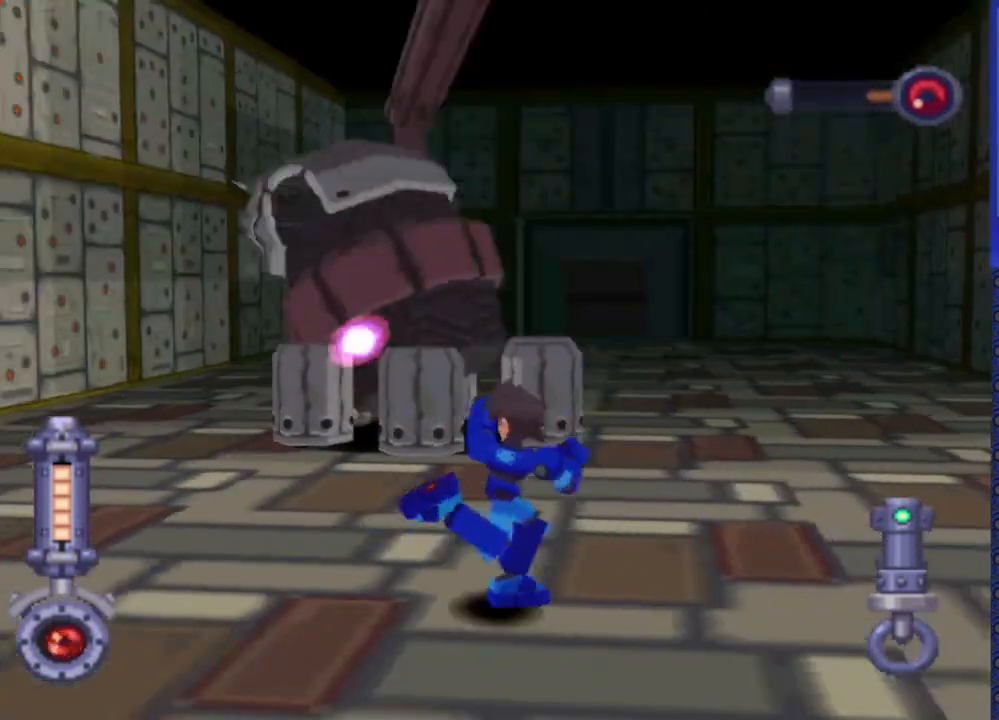
{"buttons": ["SQUARE", "DPAD_LEFT"], "events": [[217, "DPAD_LEFT", "down"]]}
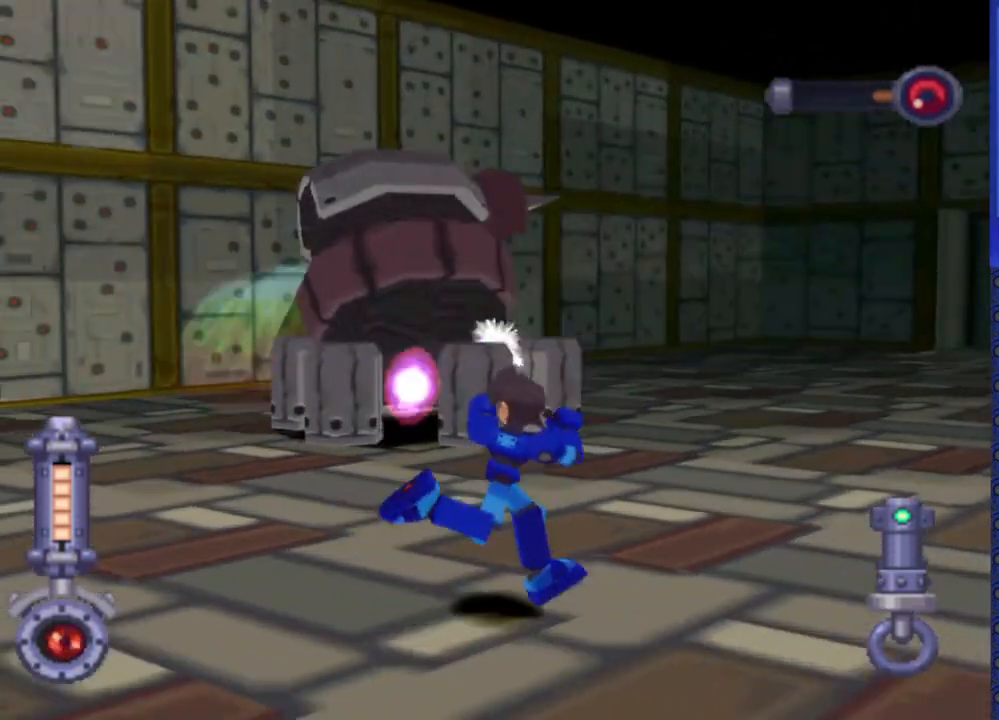
{"buttons": ["SQUARE"], "events": [[83, "DPAD_LEFT", "up"], [150, "DPAD_LEFT", "down"], [333, "DPAD_LEFT", "up"], [400, "DPAD_LEFT", "down"], [500, "DPAD_LEFT", "up"]]}
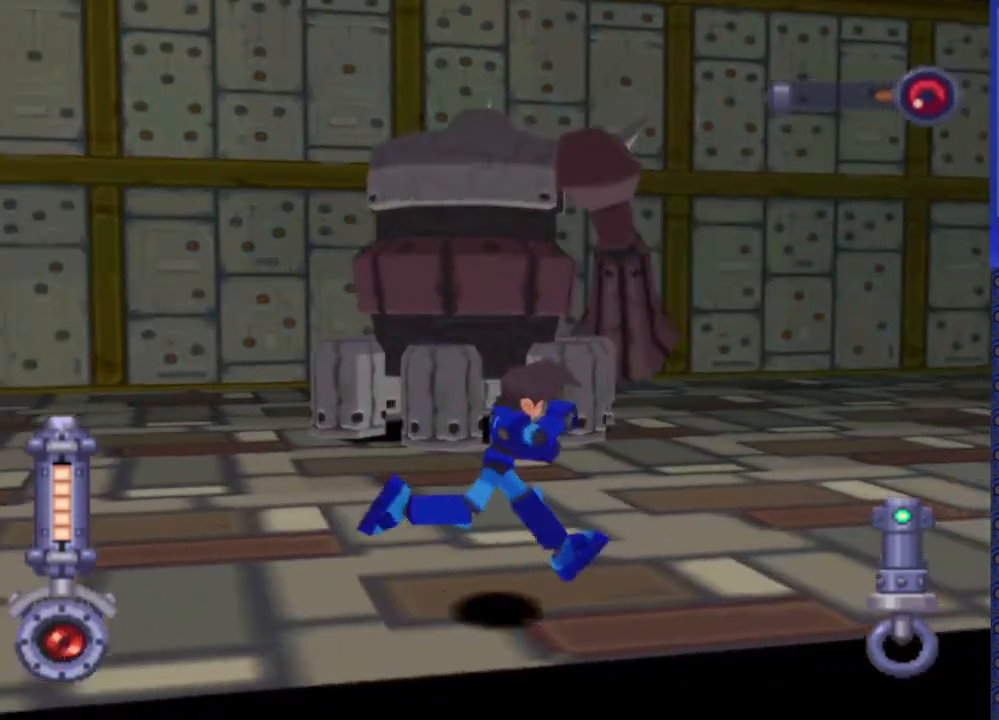
{"buttons": ["SQUARE", "DPAD_LEFT"], "events": [[200, "DPAD_LEFT", "down"]]}
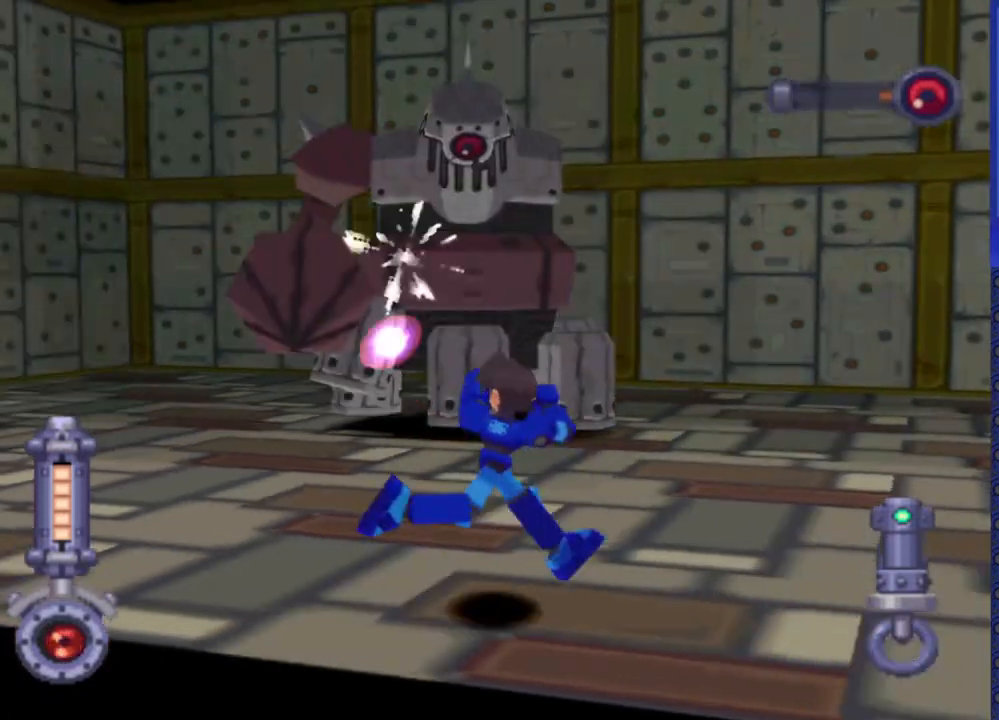
{"buttons": ["SQUARE", "DPAD_LEFT"], "events": [[67, "DPAD_LEFT", "up"], [183, "DPAD_LEFT", "down"], [283, "DPAD_LEFT", "up"], [450, "DPAD_LEFT", "down"]]}
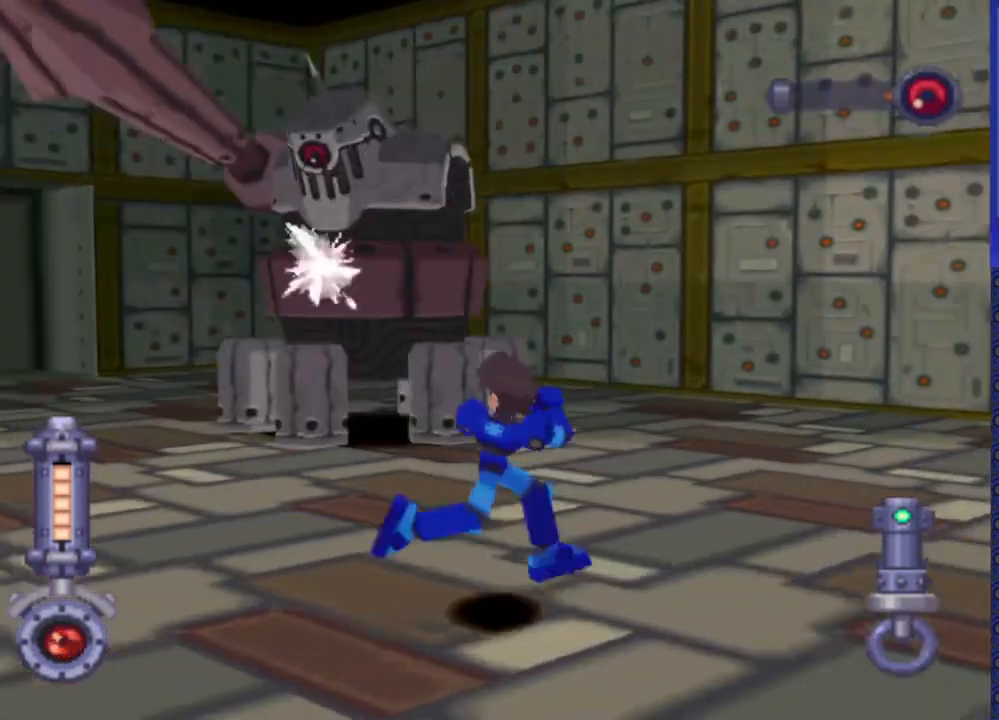
{"buttons": ["SQUARE"], "events": [[500, "DPAD_LEFT", "up"]]}
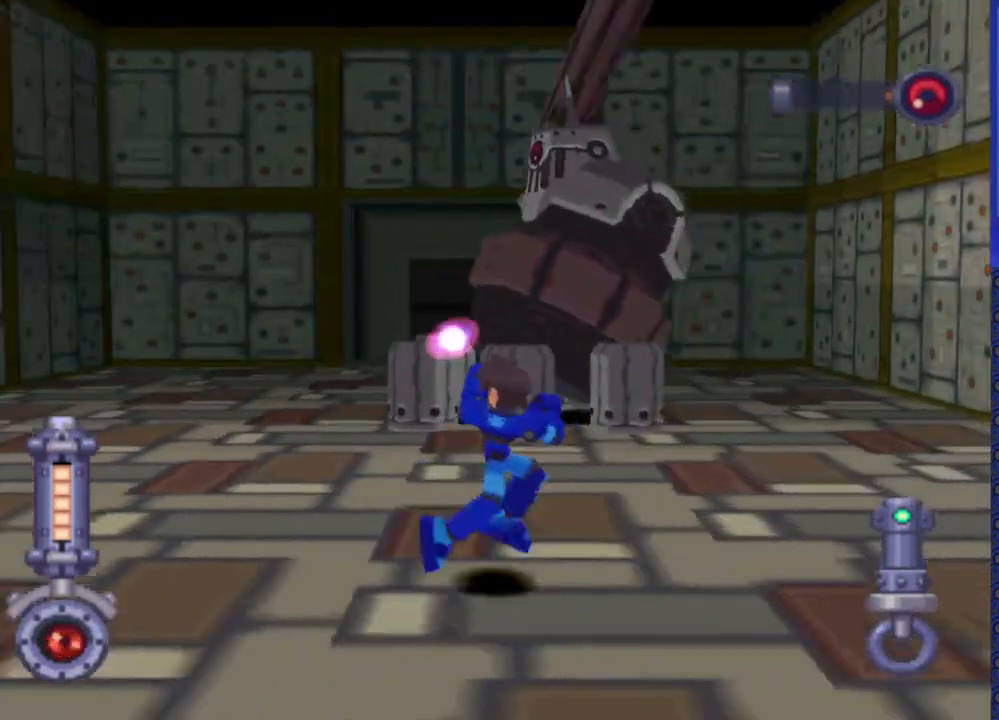
{"buttons": ["SQUARE"], "events": [[83, "DPAD_LEFT", "down"], [200, "DPAD_LEFT", "up"], [367, "DPAD_LEFT", "down"], [483, "DPAD_LEFT", "up"]]}
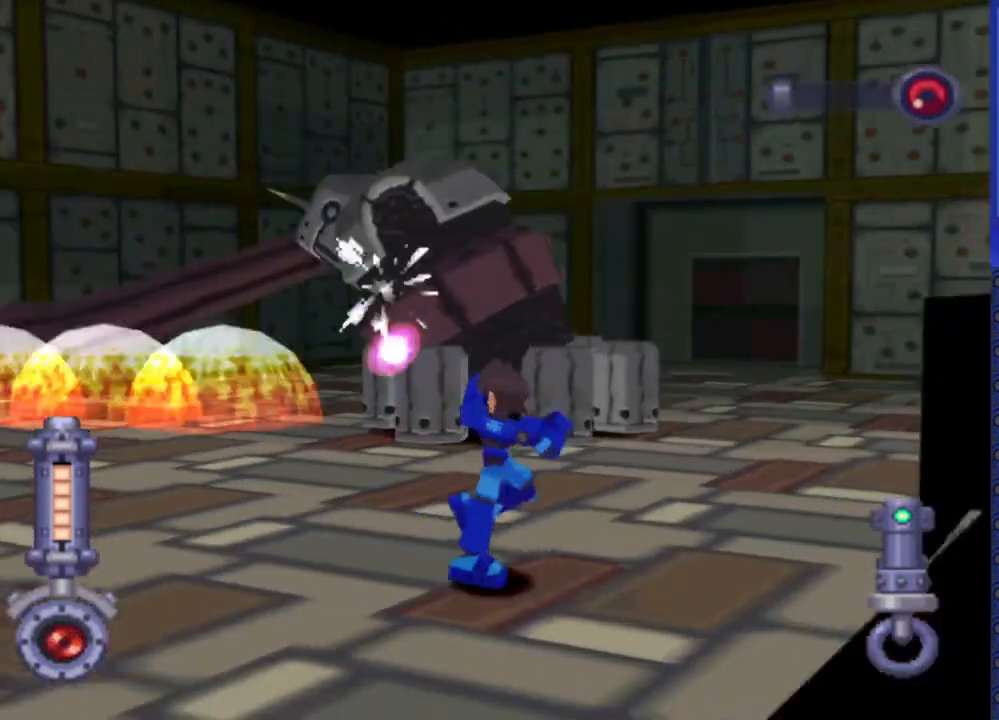
{"buttons": ["SQUARE", "DPAD_LEFT"], "events": [[217, "DPAD_LEFT", "down"]]}
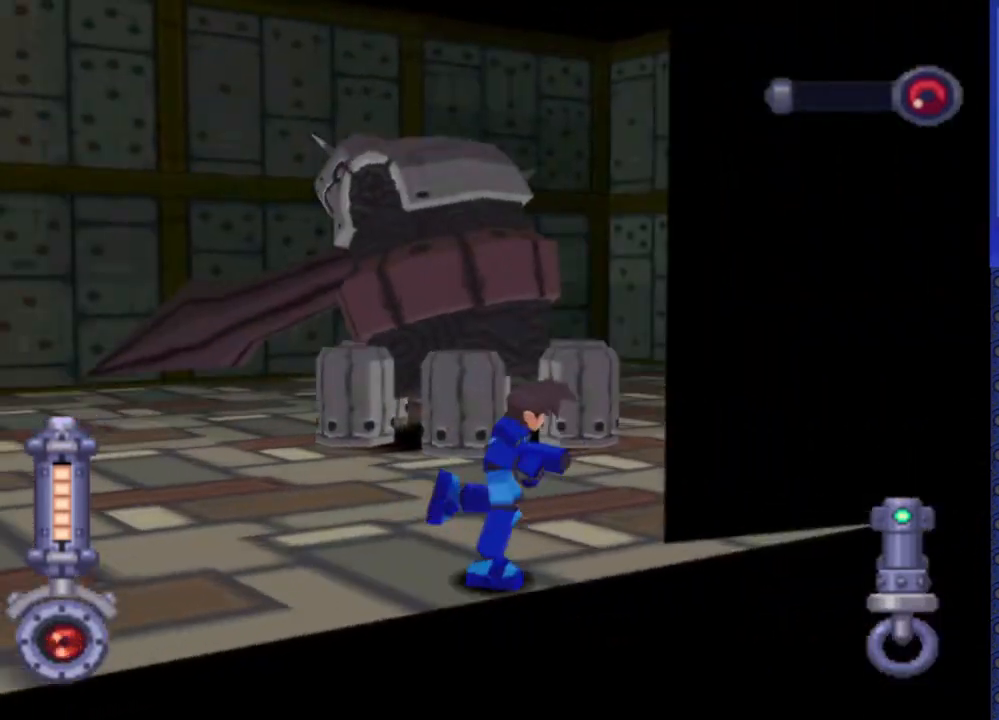
{"buttons": ["SQUARE", "DPAD_LEFT"], "events": [[100, "DPAD_LEFT", "up"], [300, "DPAD_LEFT", "down"]]}
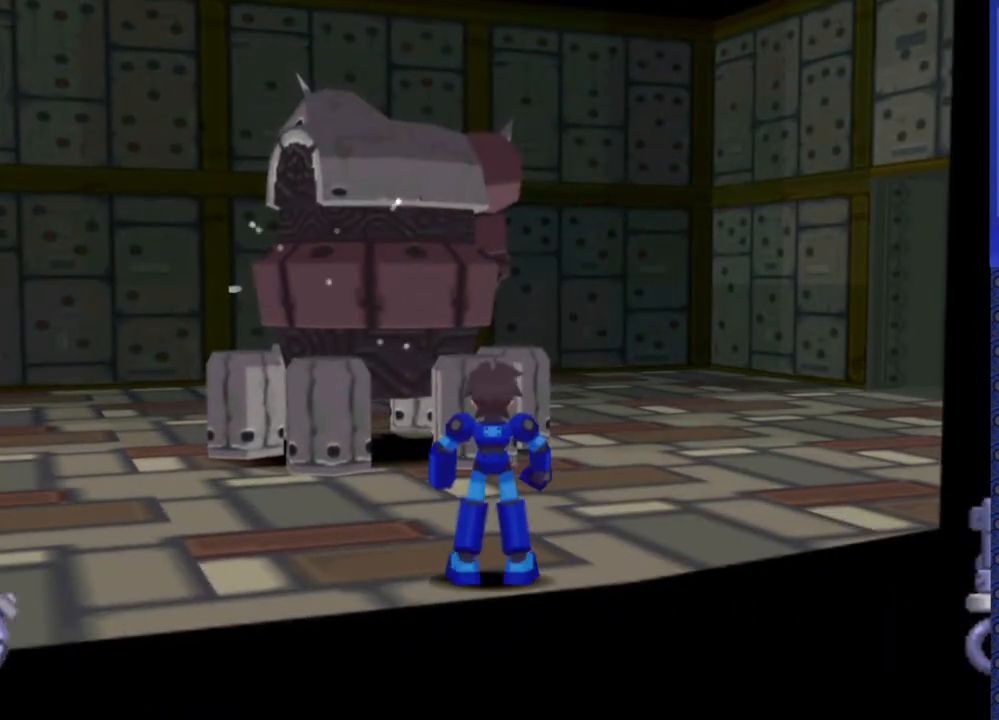
{"buttons": [], "events": [[133, "DPAD_LEFT", "up"], [217, "SQUARE", "up"]]}